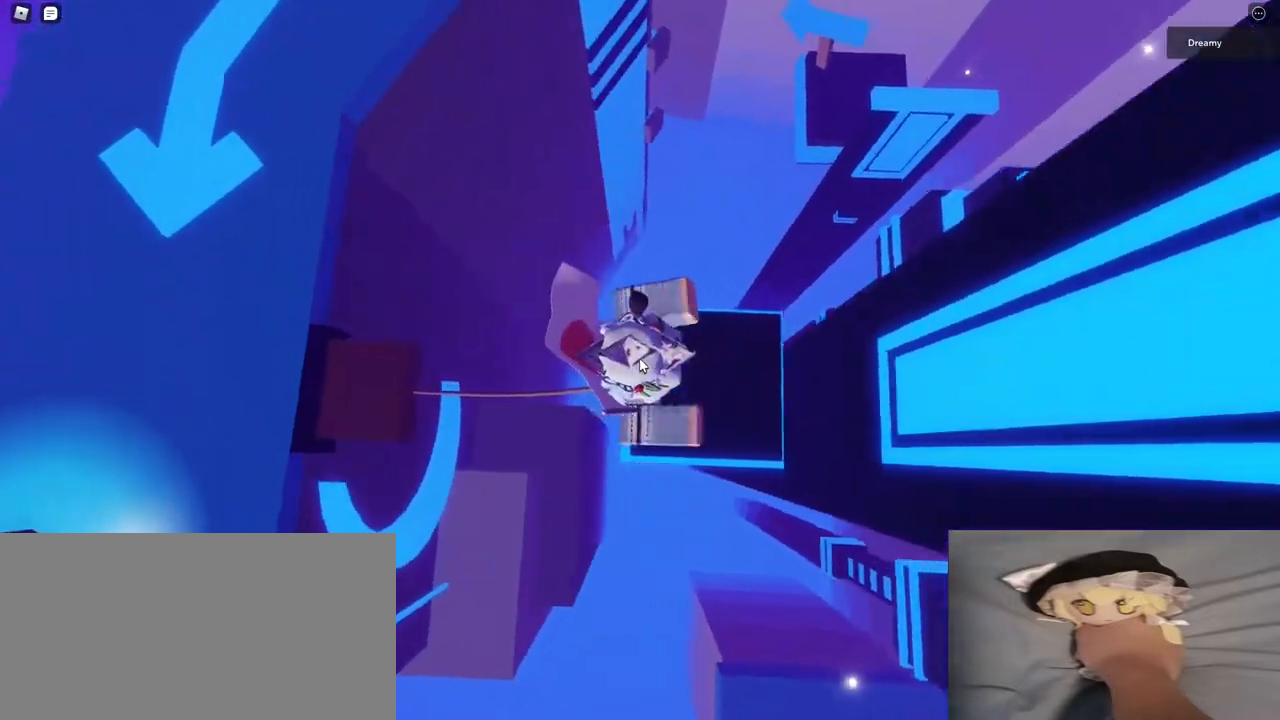
Gameplay with keyboard and mouse; each line is a JSON object with the keys and mouse buttons held at the frame after it. "events" lists presses ("down") and releases ("up") of "a", "ctrl", "d", "e", "q", "s", "shift", "space", "w", "mouse_left", "mouse_wheel", "mouse_right", "mouse_mb4" and "mouse_mb5" between this image and that frame as [ms after this image, input, new state], when the widget could be followed in between. "mouse_left", "mouse_wheel", "mouse_right", "mouse_mb4", "mouse_mb5" = the "left", "wheel", "right", "mb4", "mb5" buttons of the "mouse" list. No other keys are recorded. "wheel" means that the mouse wheel is clicked or scrolled. Mouse movement is not recorded.
{"keys": ["d"], "mouse": ["right"], "events": [[183, "d", "up"], [267, "shift", "down"], [317, "shift", "up"], [483, "d", "down"]]}
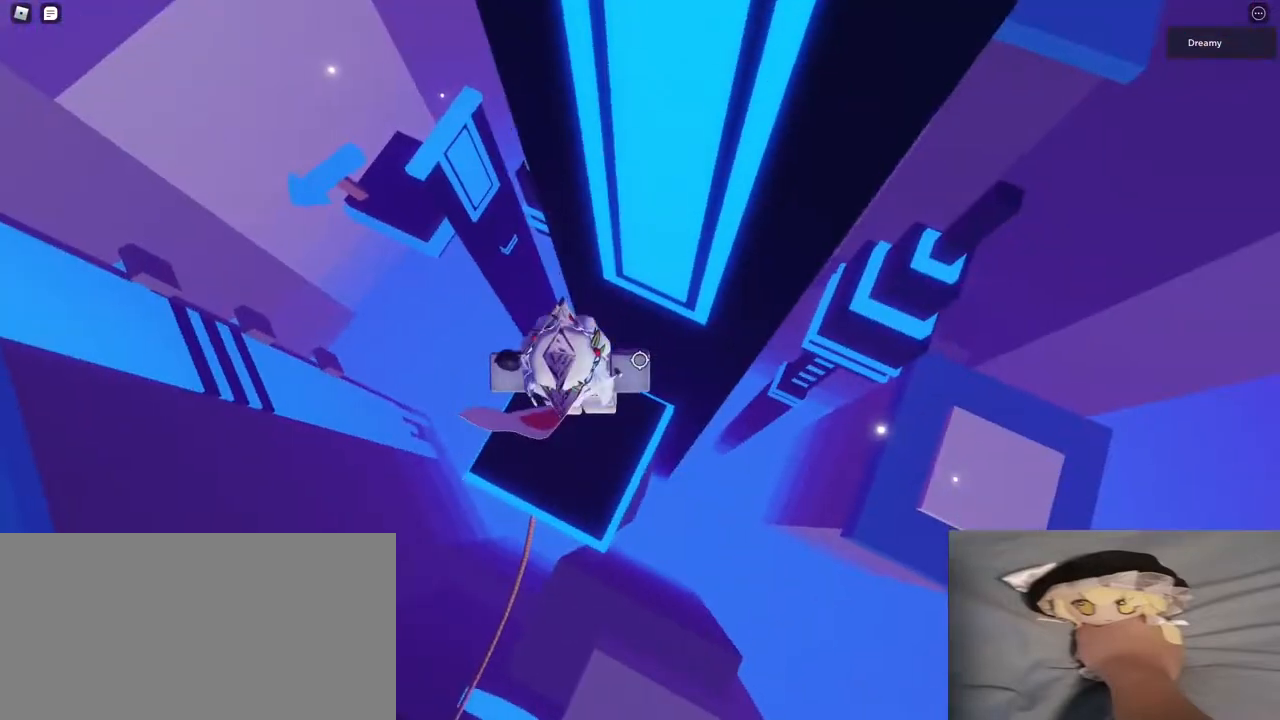
{"keys": ["d", "space"], "mouse": ["right"], "events": [[33, "d", "up"], [133, "d", "down"], [367, "space", "down"]]}
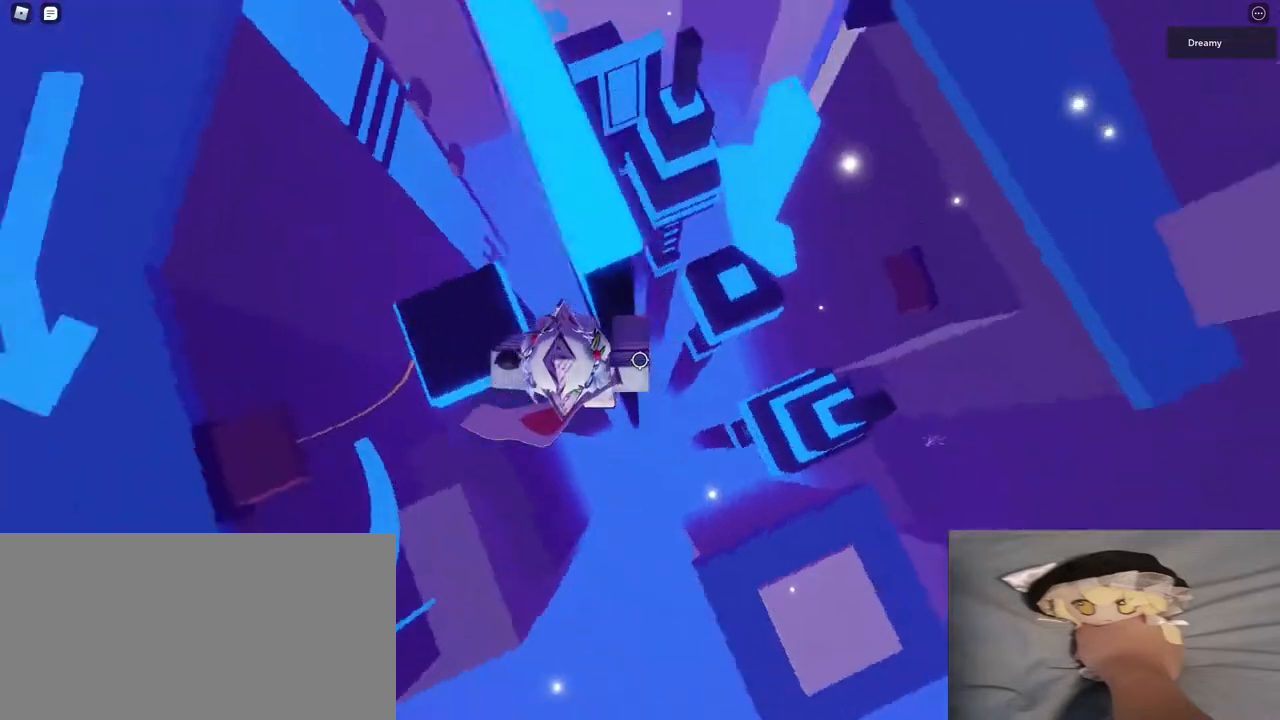
{"keys": ["d", "w"], "mouse": [], "events": [[33, "space", "up"], [367, "mouse_right", "up"], [367, "w", "down"]]}
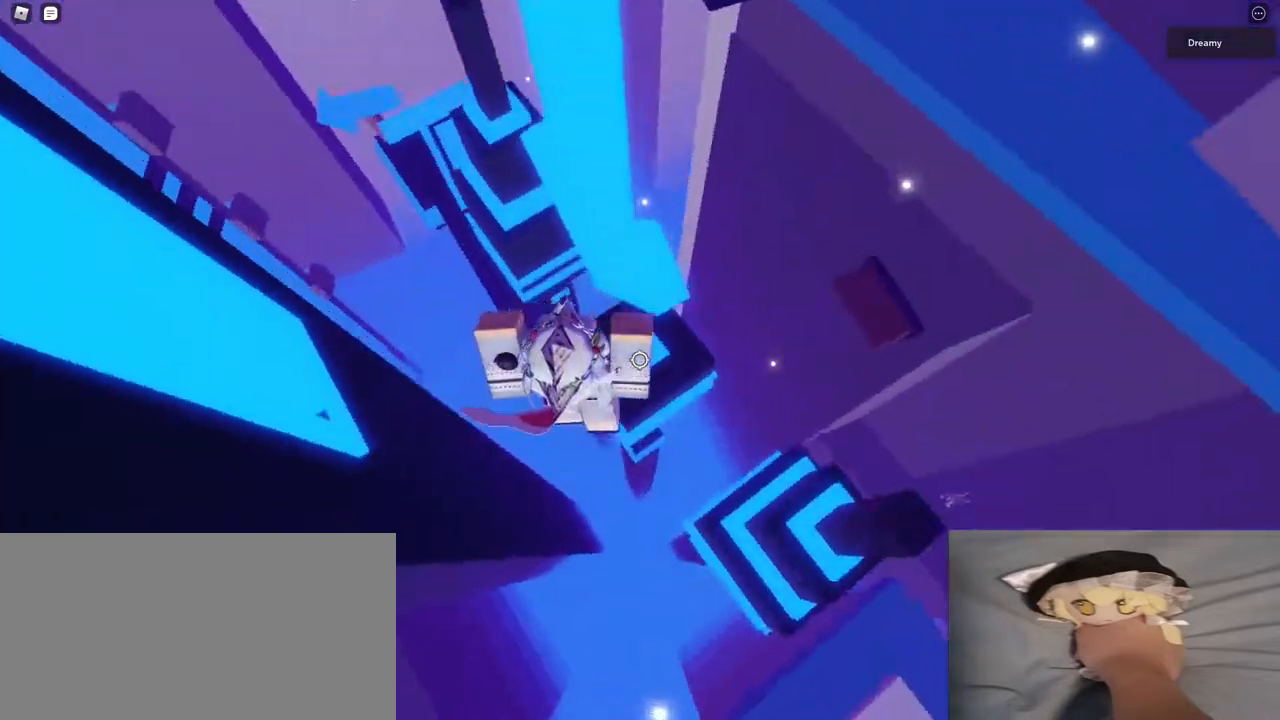
{"keys": ["w"], "mouse": [], "events": [[67, "d", "up"]]}
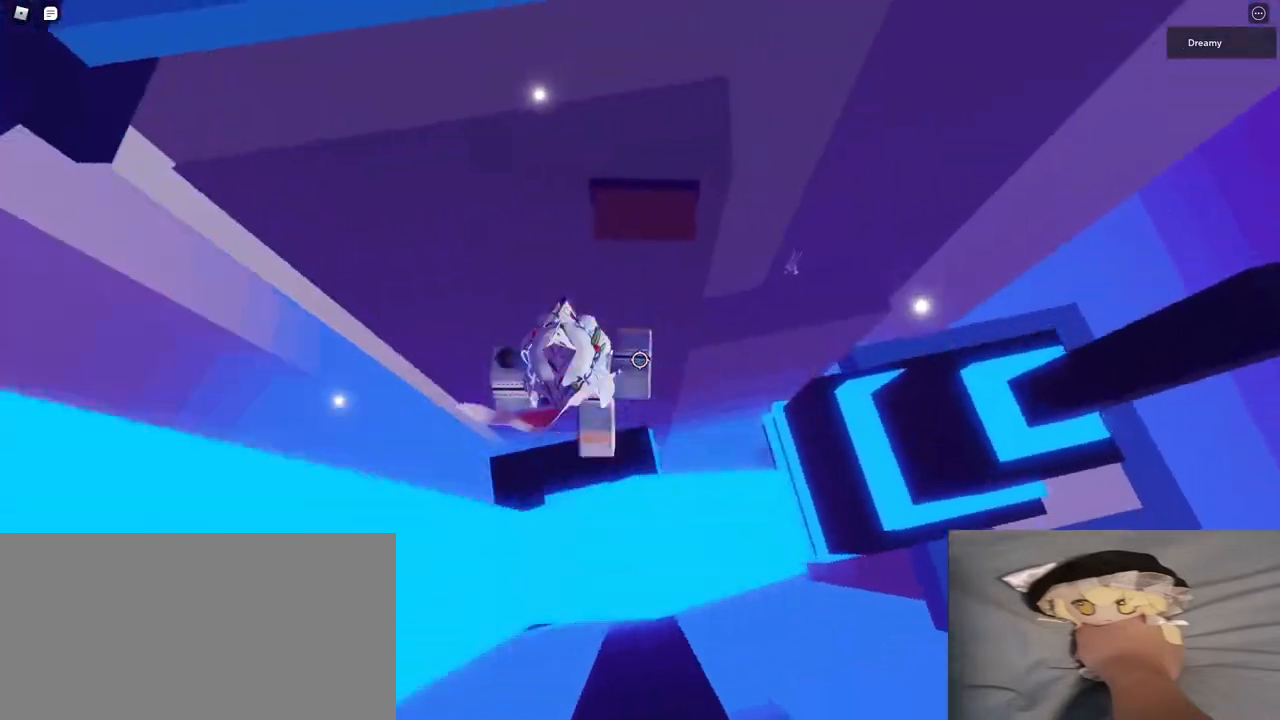
{"keys": ["w"], "mouse": [], "events": [[17, "space", "down"], [150, "space", "up"], [267, "d", "down"], [417, "d", "up"]]}
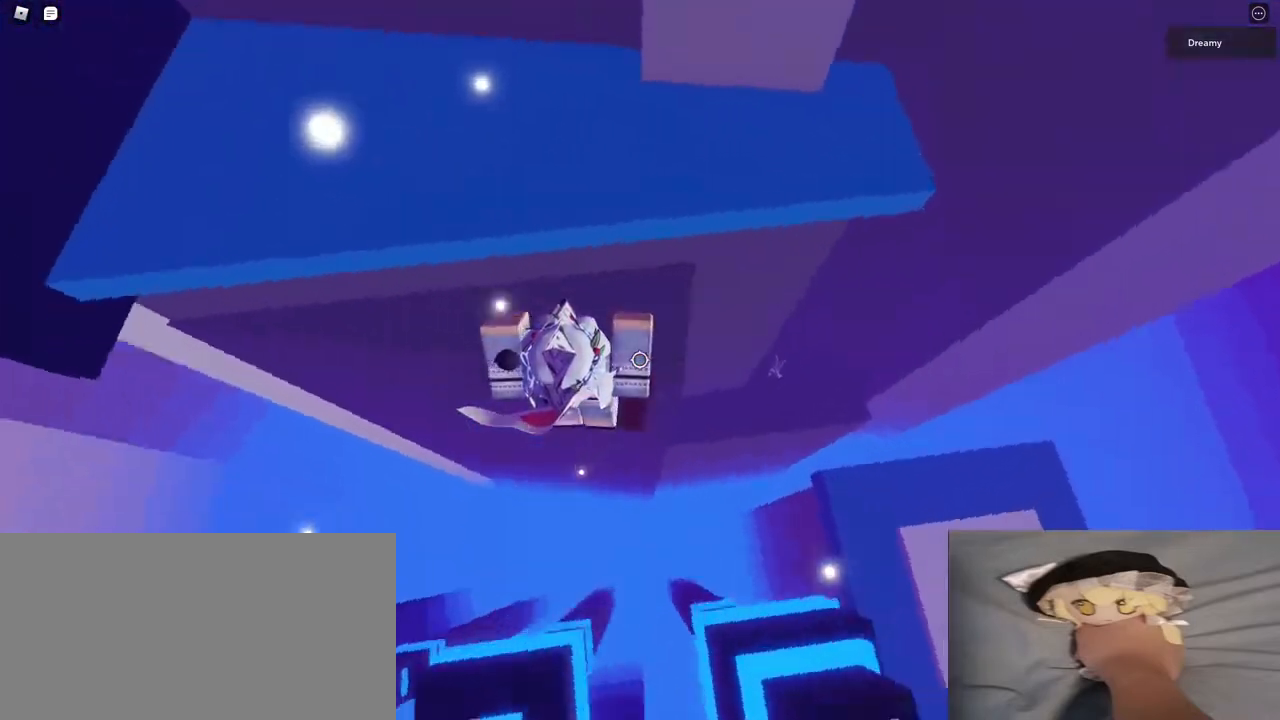
{"keys": ["a", "w"], "mouse": [], "events": [[33, "space", "down"], [200, "a", "down"], [267, "space", "up"]]}
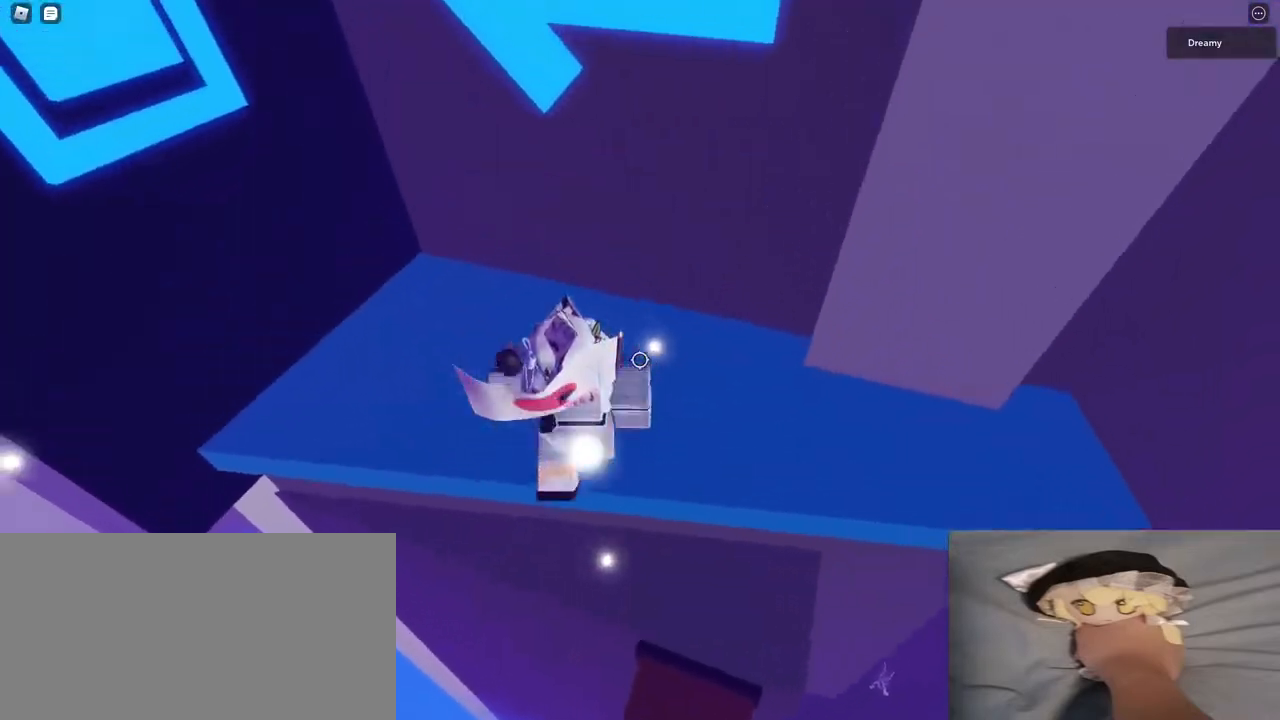
{"keys": ["a", "w"], "mouse": [], "events": []}
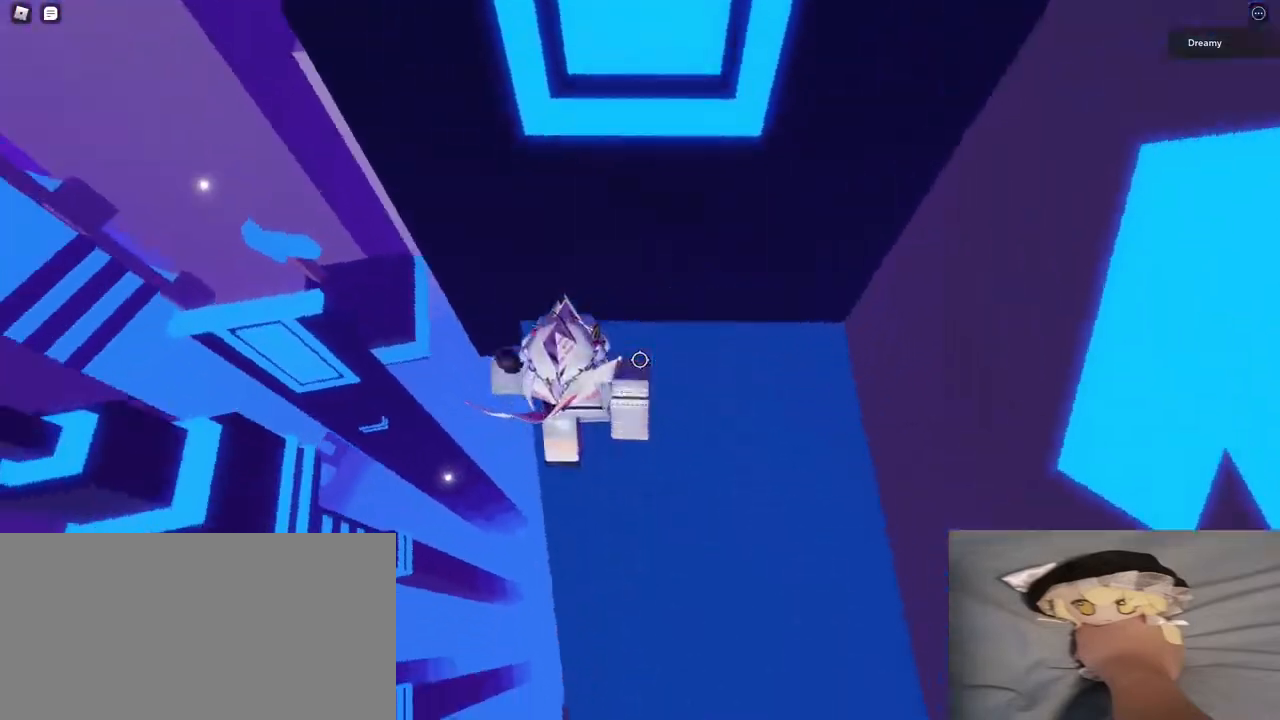
{"keys": ["a", "space"], "mouse": [], "events": [[67, "a", "up"], [267, "w", "up"], [300, "a", "down"], [483, "space", "down"]]}
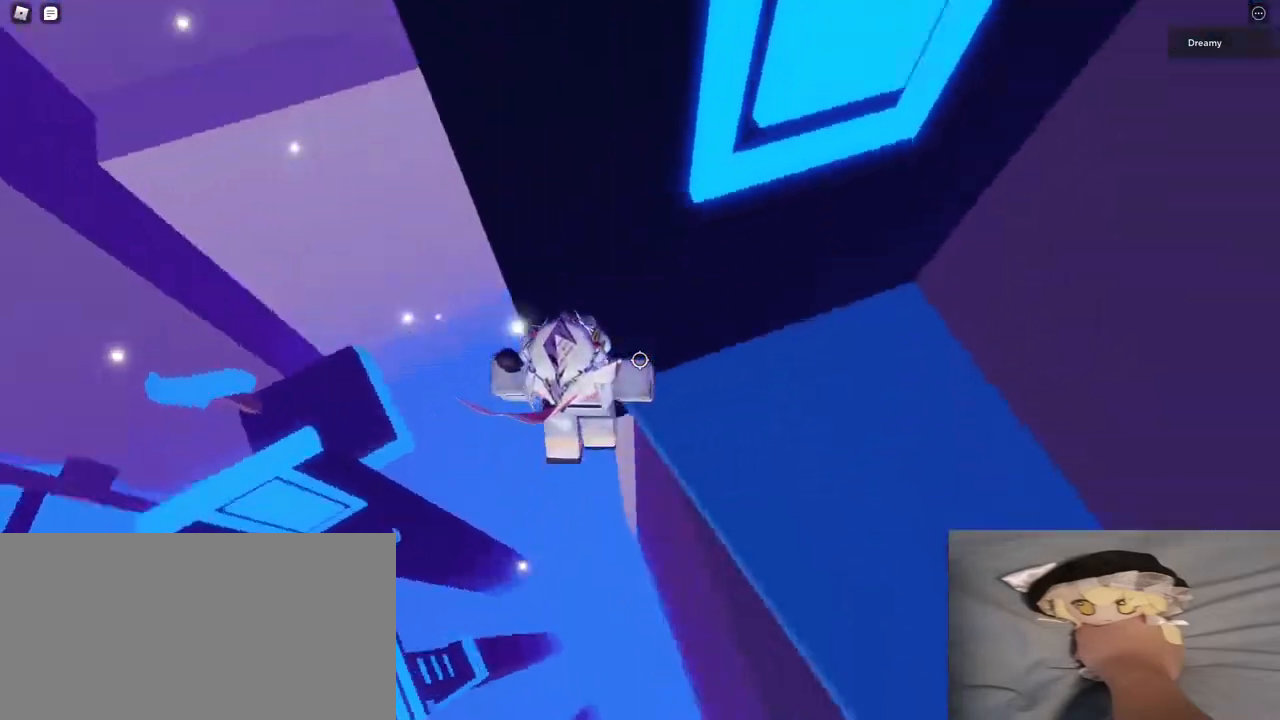
{"keys": ["a", "space"], "mouse": [], "events": []}
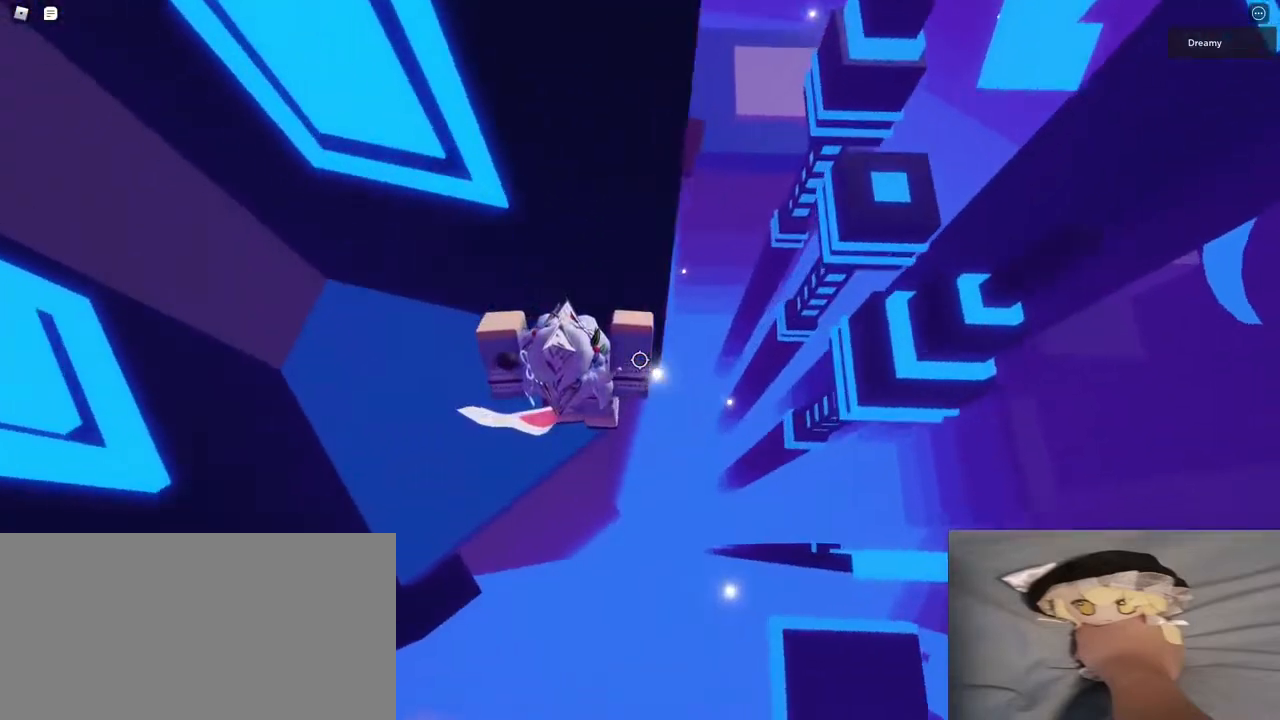
{"keys": ["a", "w"], "mouse": [], "events": [[67, "w", "down"], [150, "space", "up"], [233, "a", "up"], [383, "a", "down"]]}
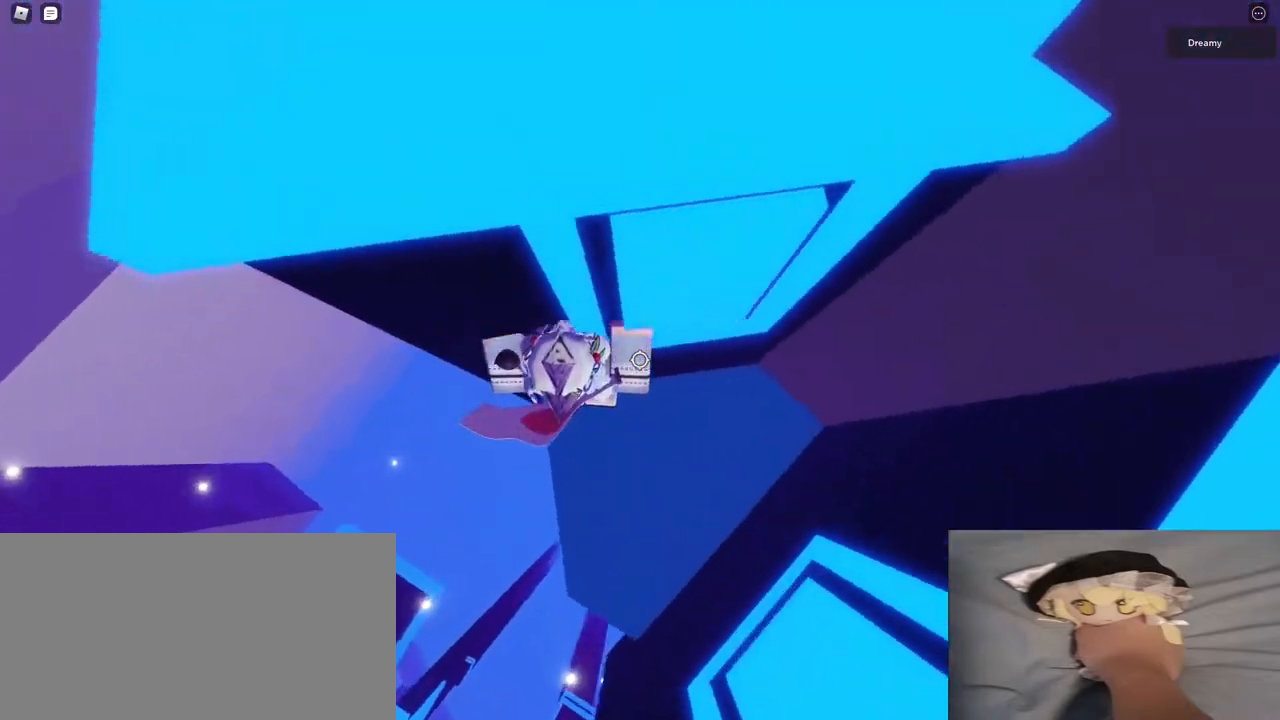
{"keys": ["a", "space"], "mouse": [], "events": [[167, "a", "up"], [200, "w", "up"], [300, "a", "down"], [483, "space", "down"]]}
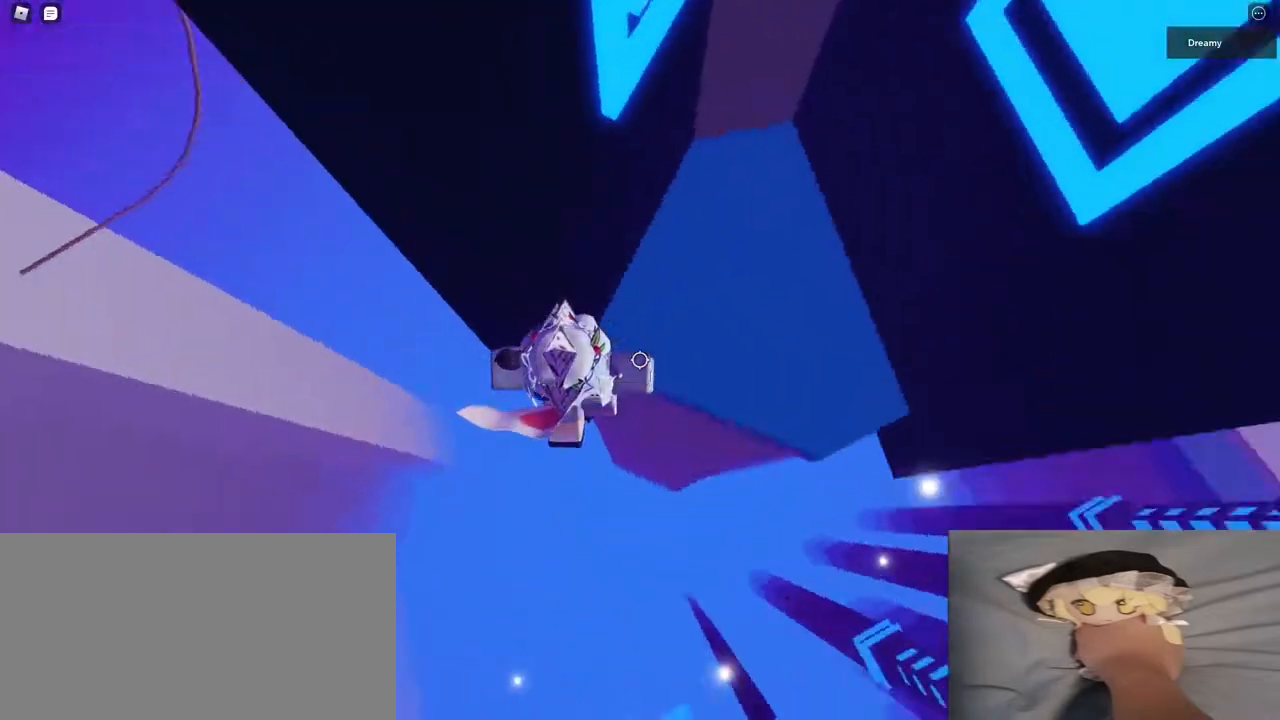
{"keys": ["a", "space"], "mouse": [], "events": []}
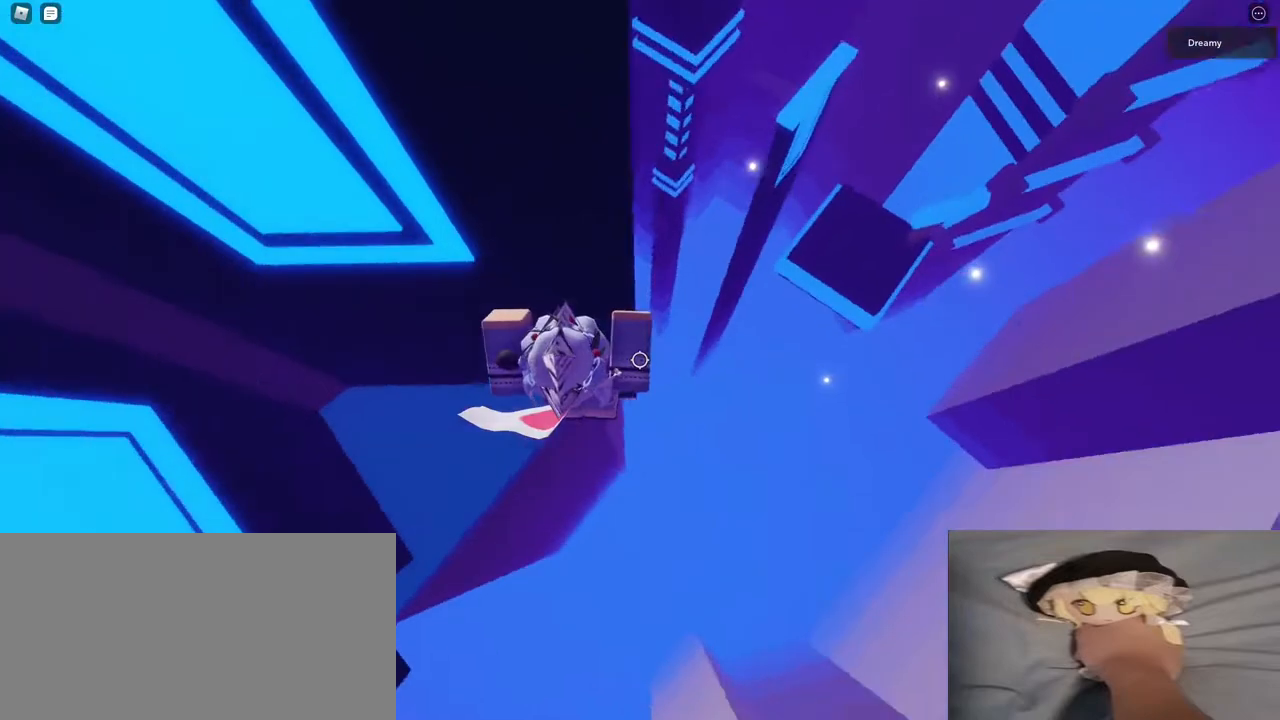
{"keys": [], "mouse": [], "events": [[233, "w", "down"], [283, "space", "up"], [383, "a", "up"], [500, "w", "up"]]}
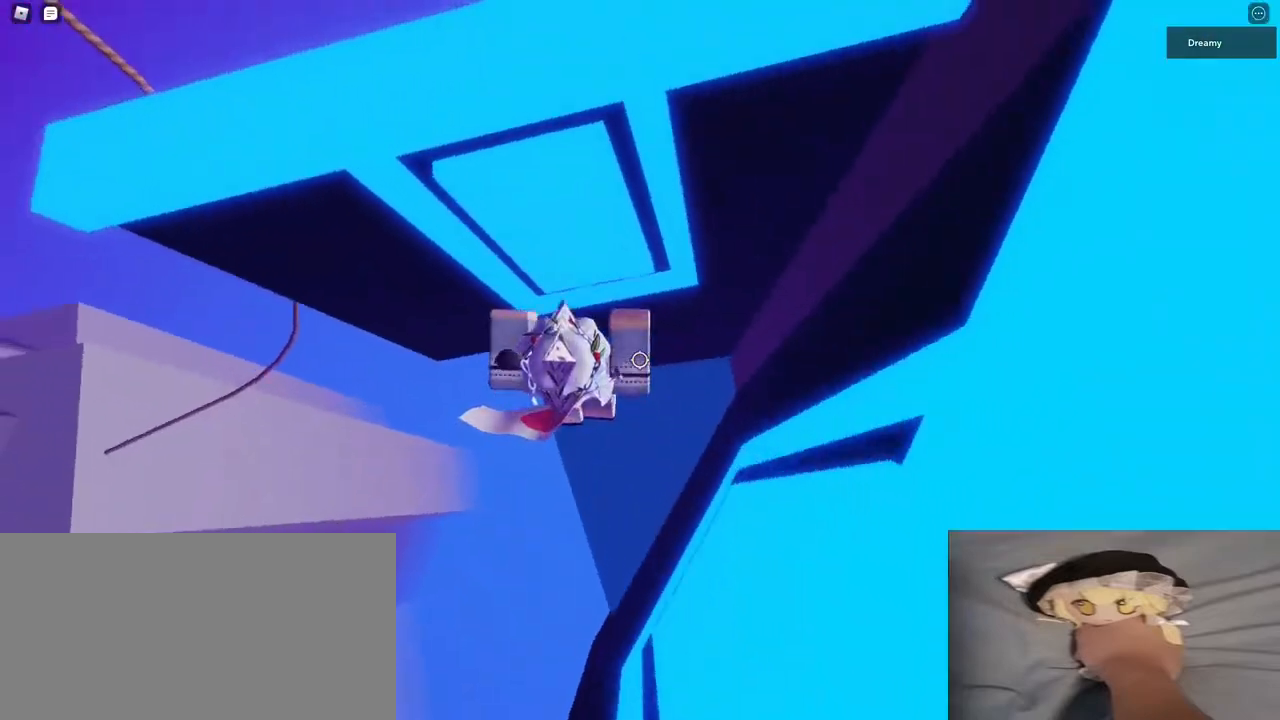
{"keys": [], "mouse": [], "events": [[17, "mouse_wheel", "down"], [83, "a", "down"], [83, "mouse_wheel", "up"], [150, "w", "down"], [250, "a", "up"], [267, "w", "up"], [367, "a", "down"], [383, "w", "down"], [500, "a", "up"], [500, "w", "up"]]}
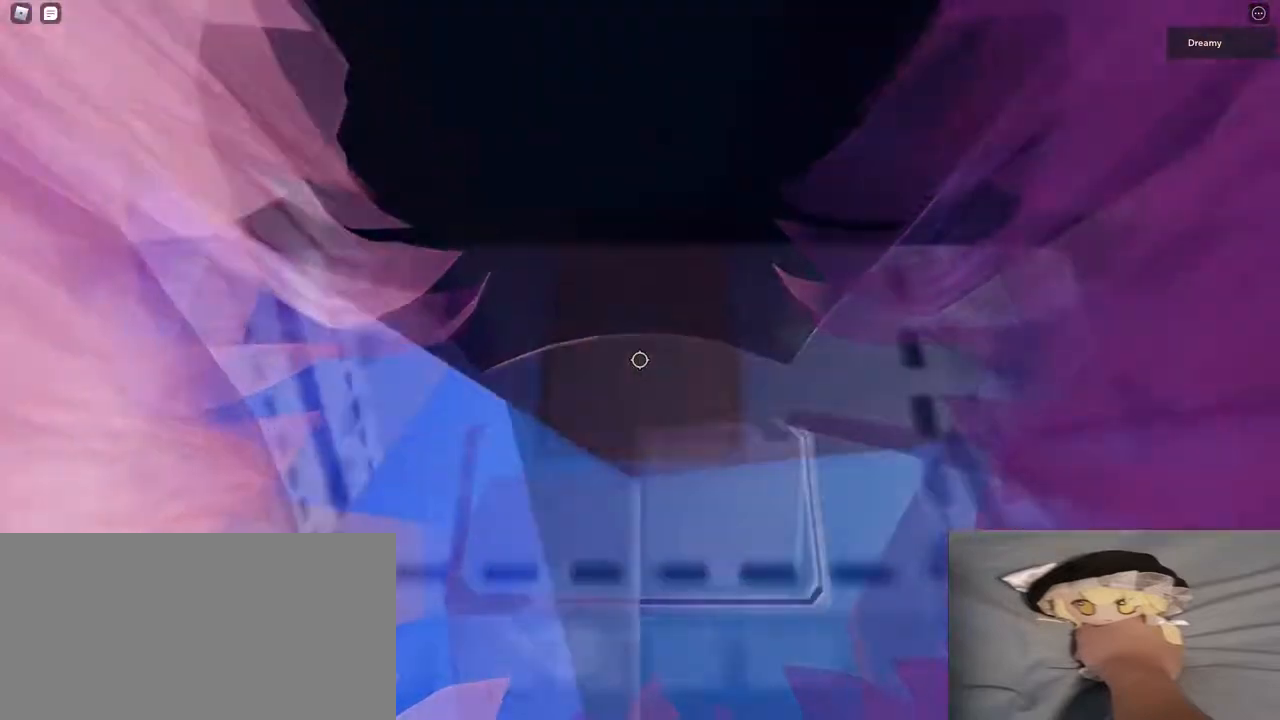
{"keys": ["a", "w"], "mouse": [], "events": [[83, "w", "down"], [100, "a", "down"], [183, "a", "up"], [200, "w", "up"], [367, "a", "down"], [367, "w", "down"]]}
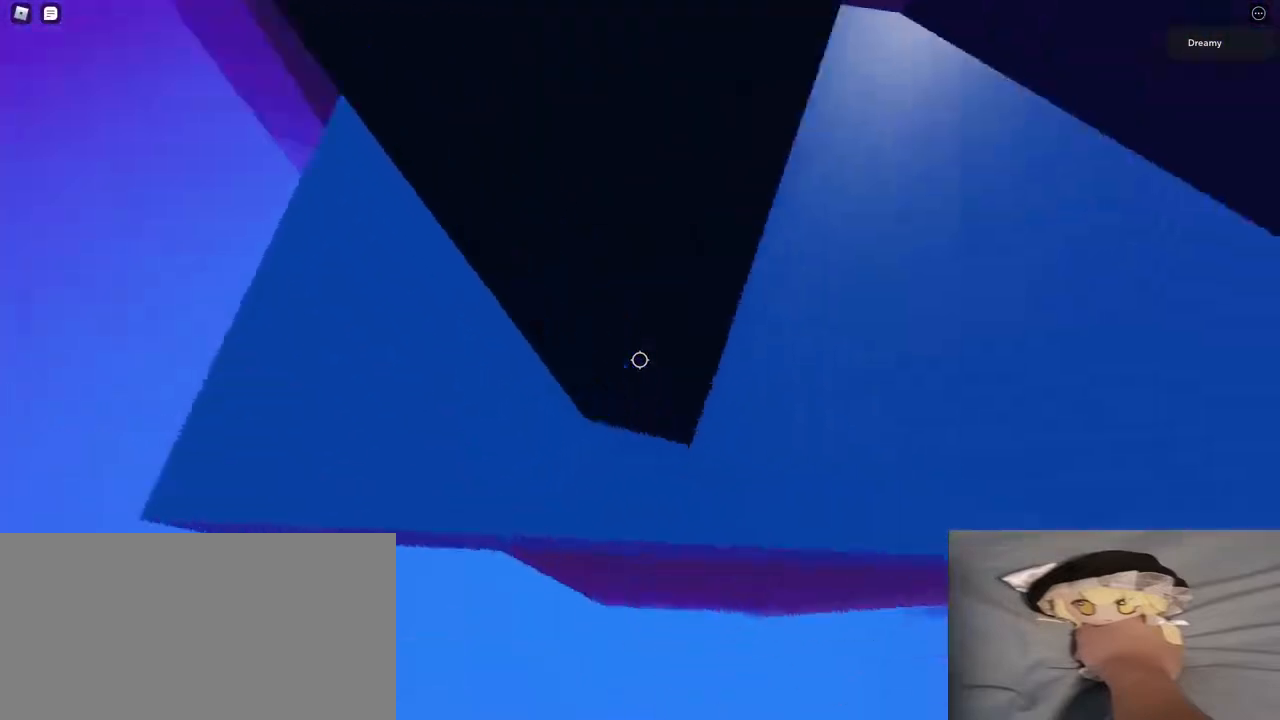
{"keys": ["a", "w"], "mouse": [], "events": []}
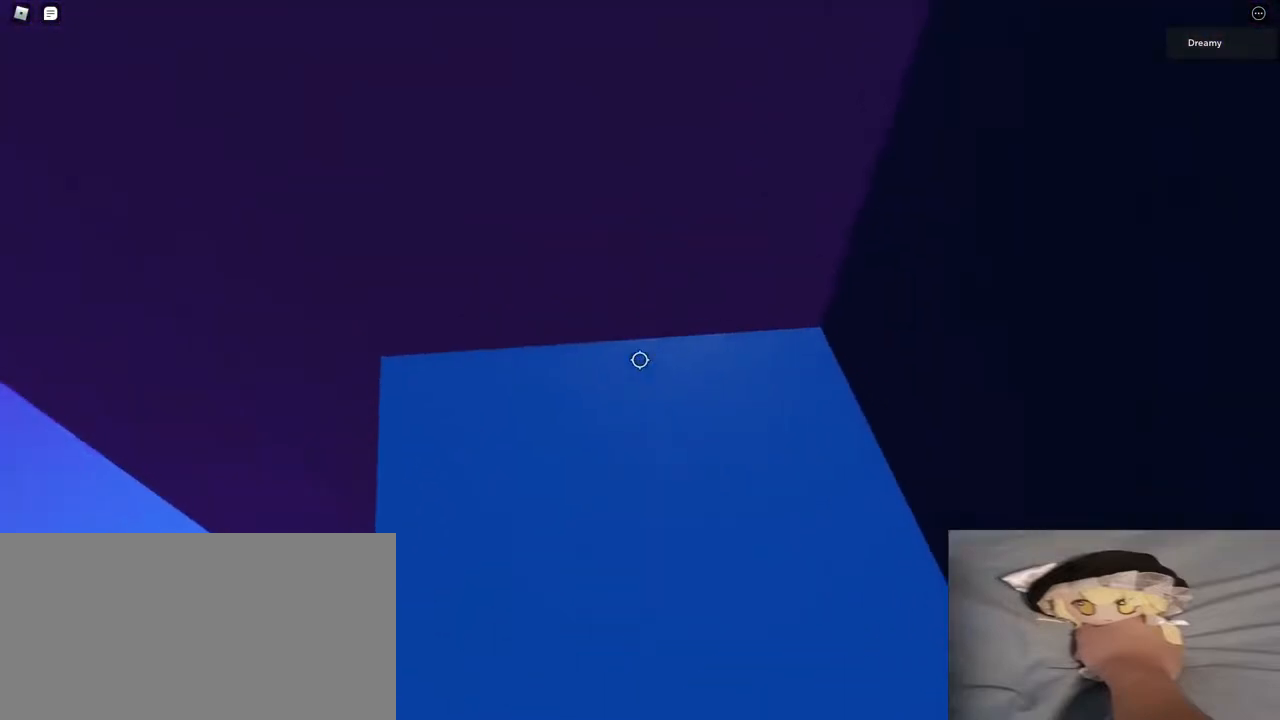
{"keys": ["a", "w"], "mouse": [], "events": [[17, "a", "up"], [150, "a", "down"], [283, "a", "up"], [367, "w", "up"], [483, "a", "down"], [483, "w", "down"]]}
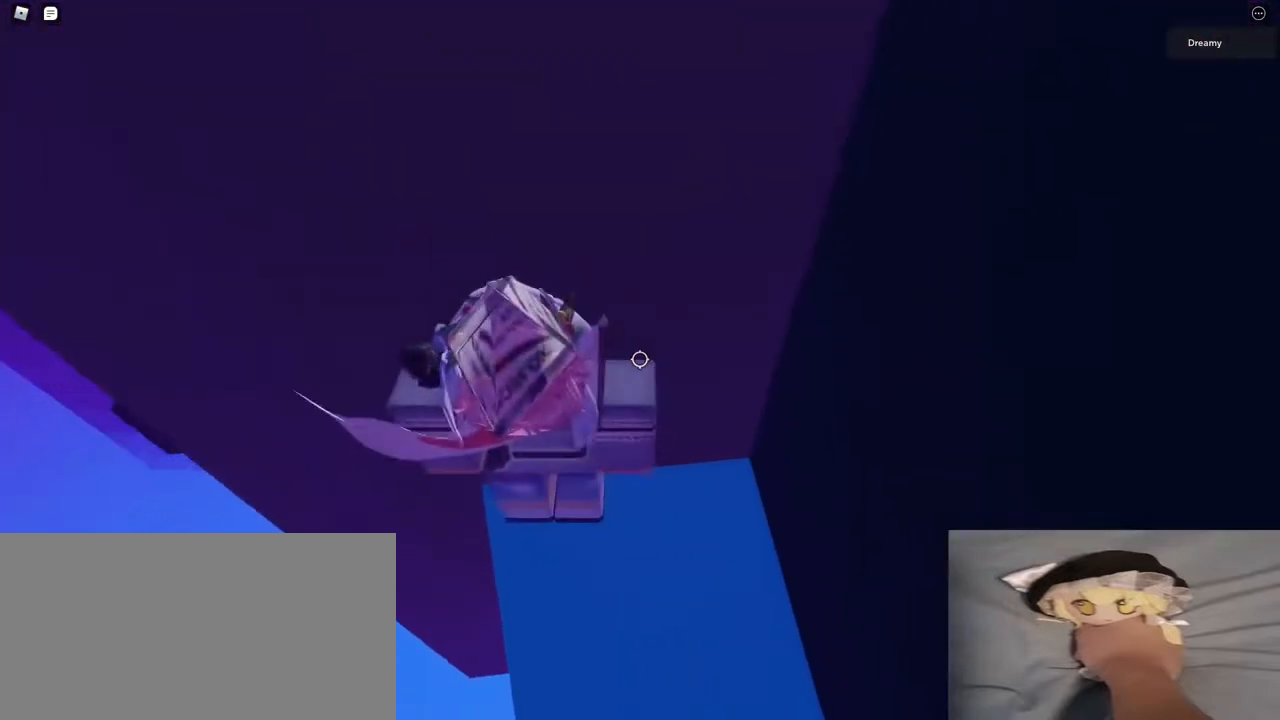
{"keys": ["a"], "mouse": [], "events": [[50, "a", "up"], [50, "w", "up"], [350, "a", "down"]]}
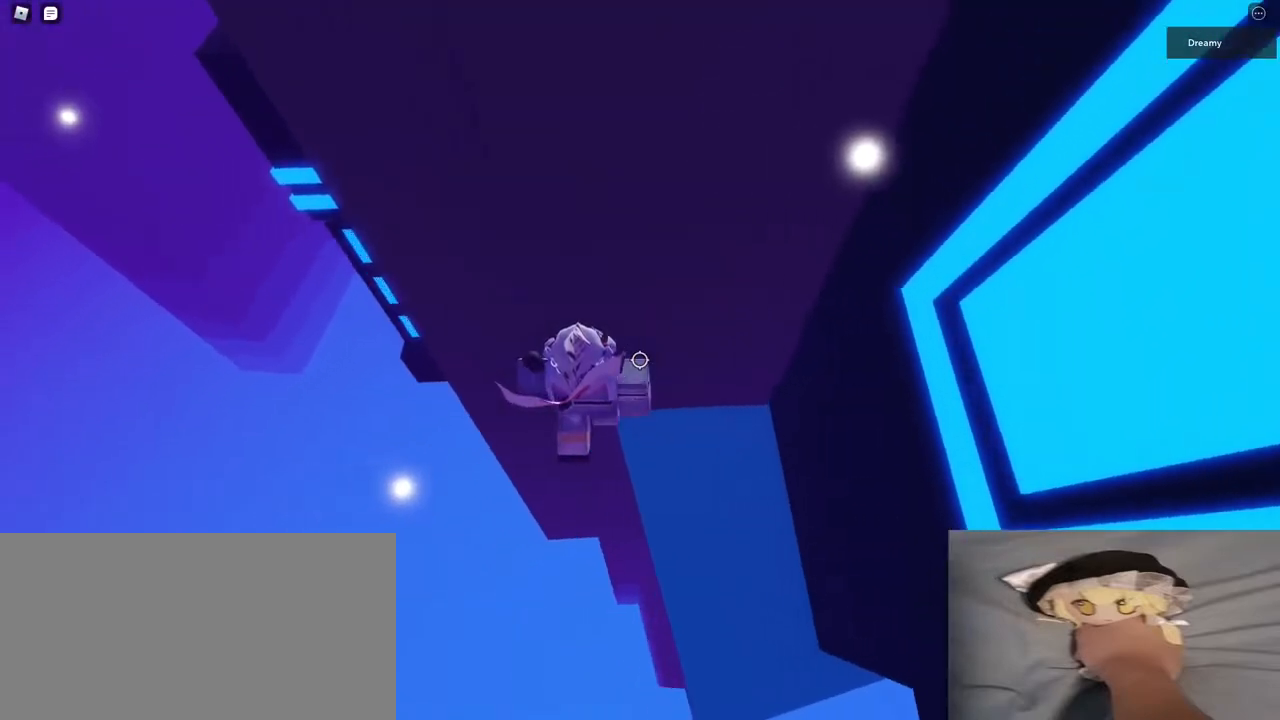
{"keys": ["w"], "mouse": [], "events": [[33, "space", "down"], [167, "space", "up"], [250, "w", "down"], [350, "a", "up"]]}
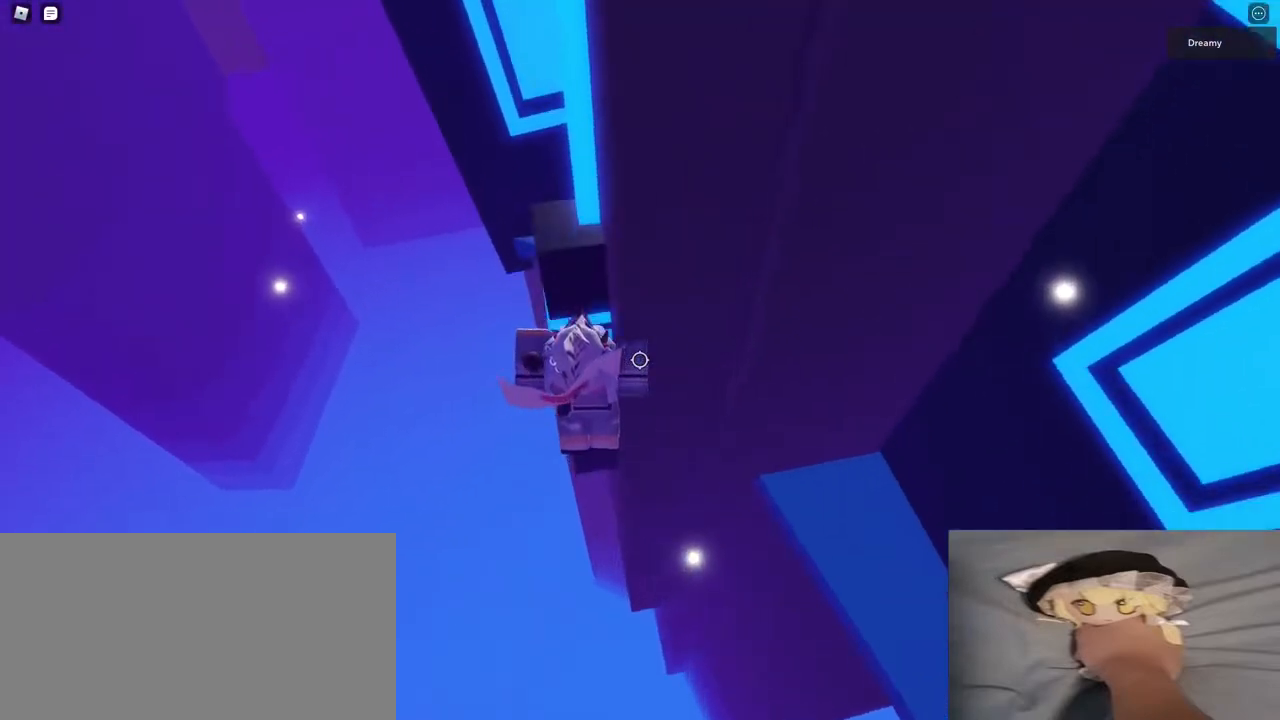
{"keys": ["w"], "mouse": [], "events": []}
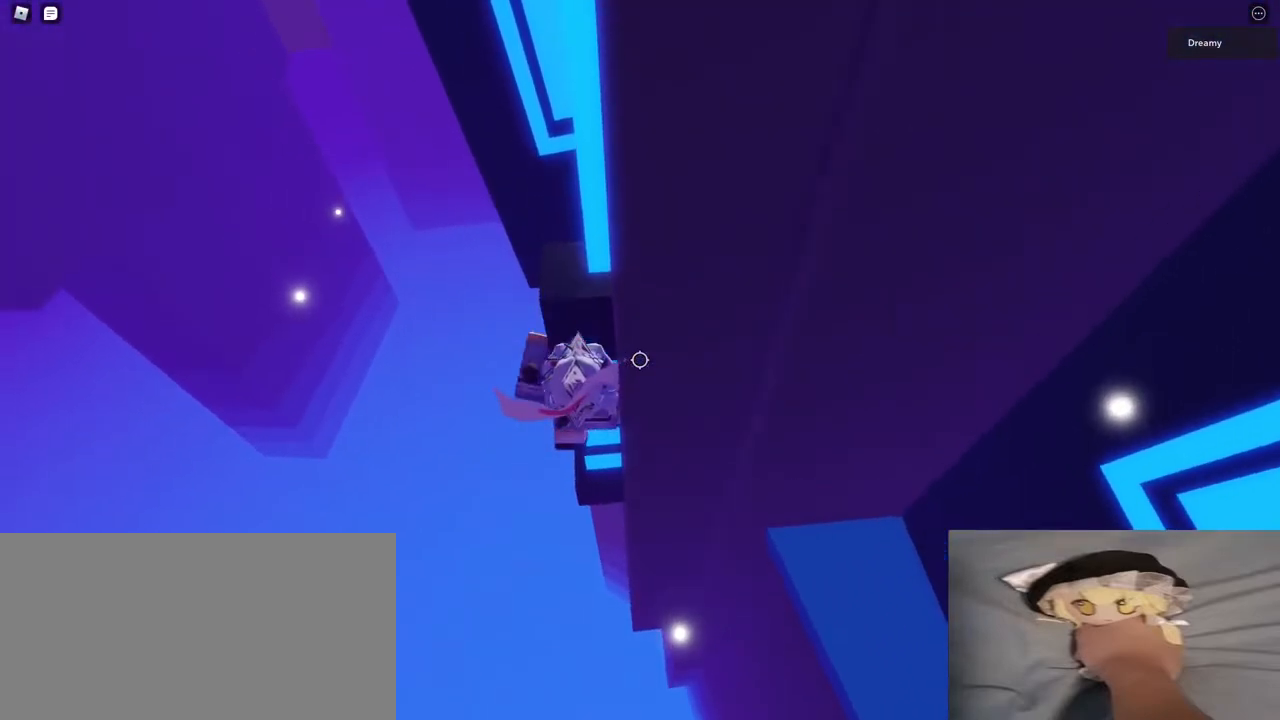
{"keys": [], "mouse": [], "events": [[183, "a", "down"], [200, "space", "down"], [283, "space", "up"], [317, "a", "up"], [417, "w", "up"]]}
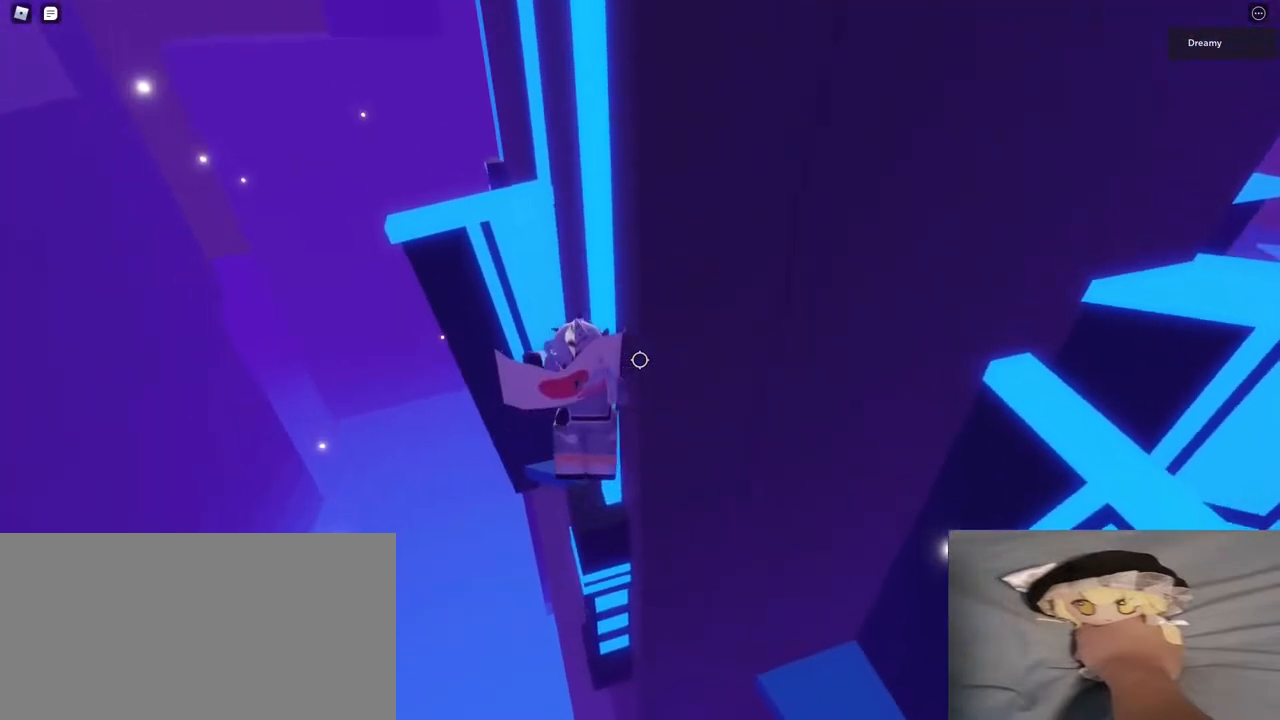
{"keys": ["a", "space"], "mouse": [], "events": [[100, "w", "down"], [133, "a", "down"], [217, "a", "up"], [233, "w", "up"], [350, "a", "down"], [450, "space", "down"]]}
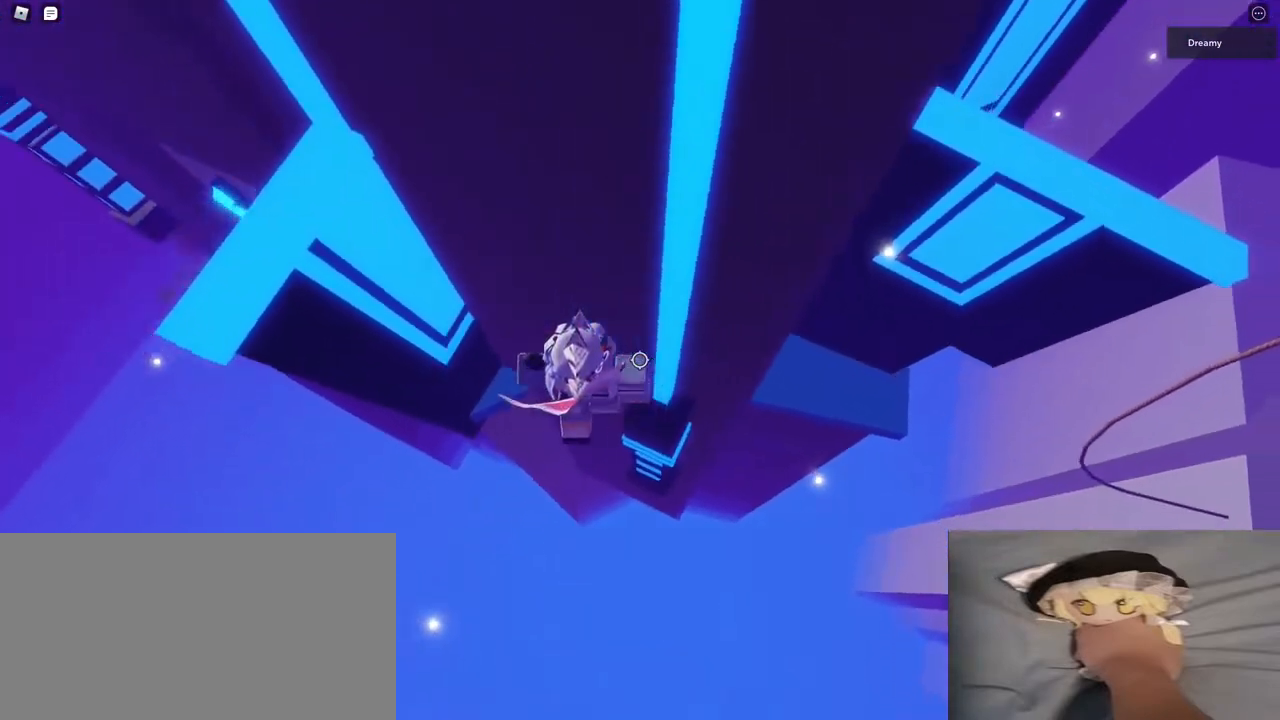
{"keys": ["w"], "mouse": [], "events": [[33, "w", "down"], [83, "space", "up"], [133, "a", "up"]]}
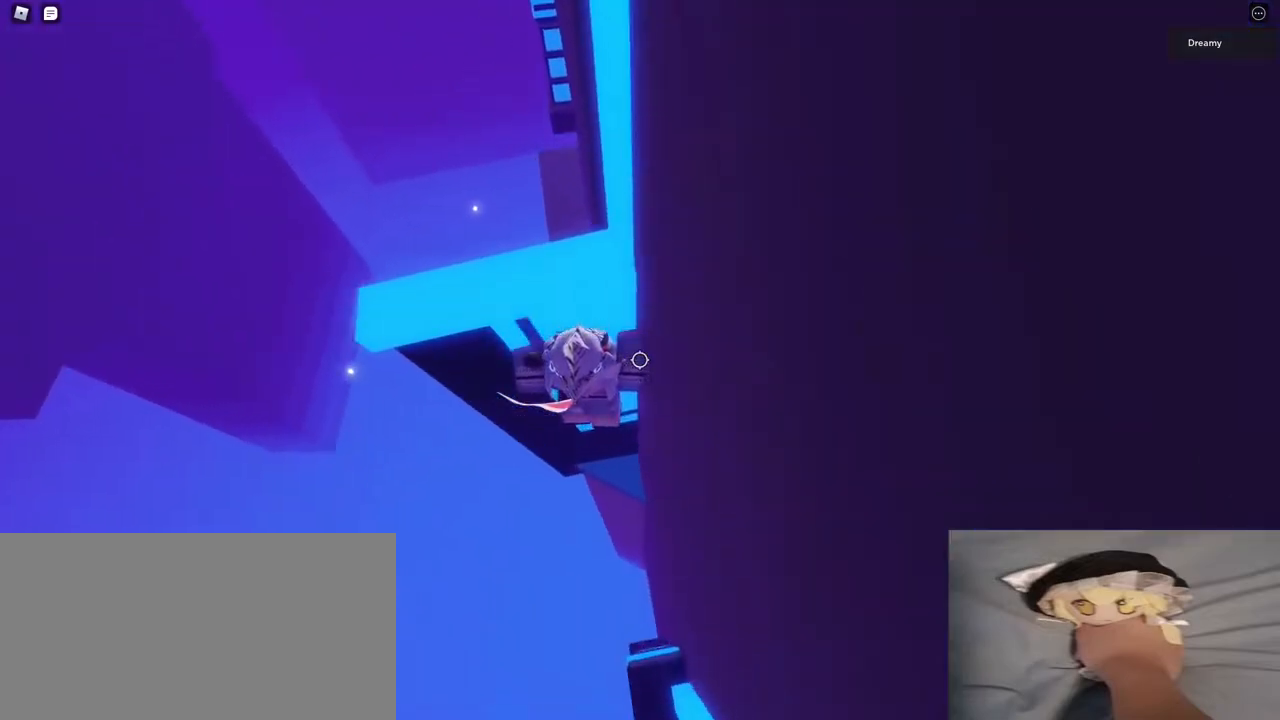
{"keys": ["a", "space"], "mouse": [], "events": [[100, "a", "down"], [183, "a", "up"], [200, "w", "up"], [317, "a", "down"], [500, "space", "down"]]}
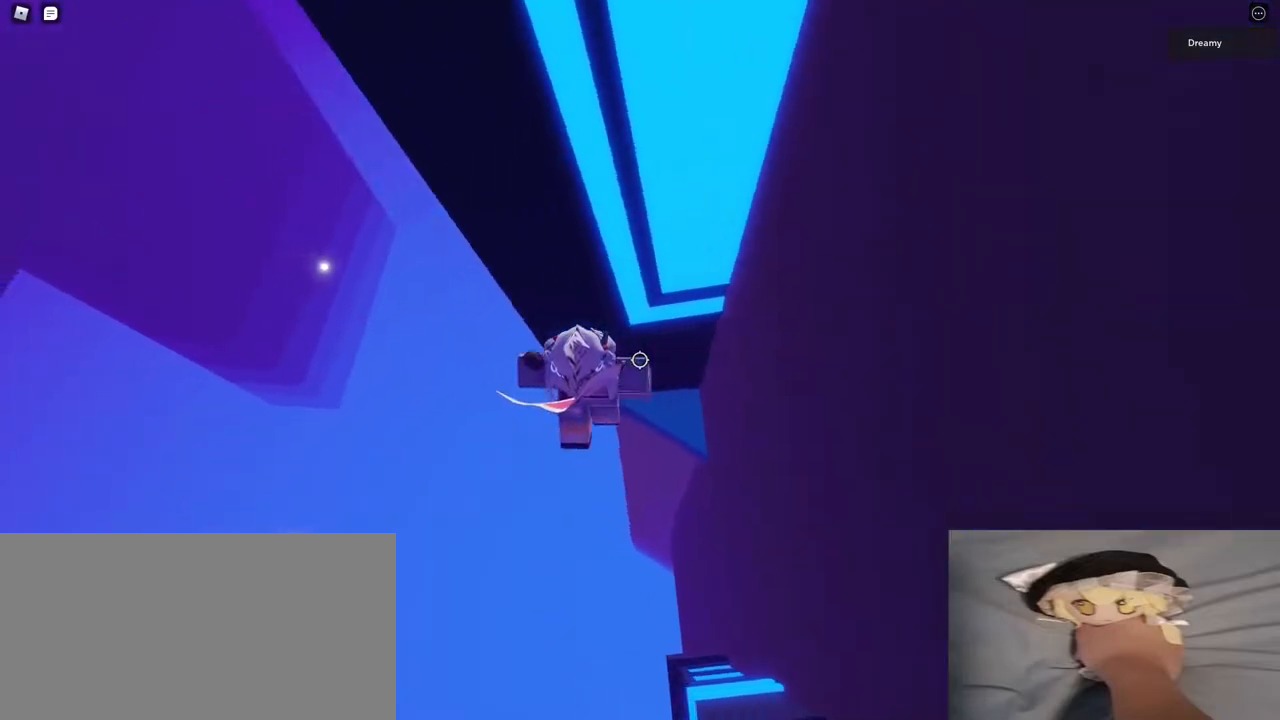
{"keys": ["a", "space"], "mouse": [], "events": []}
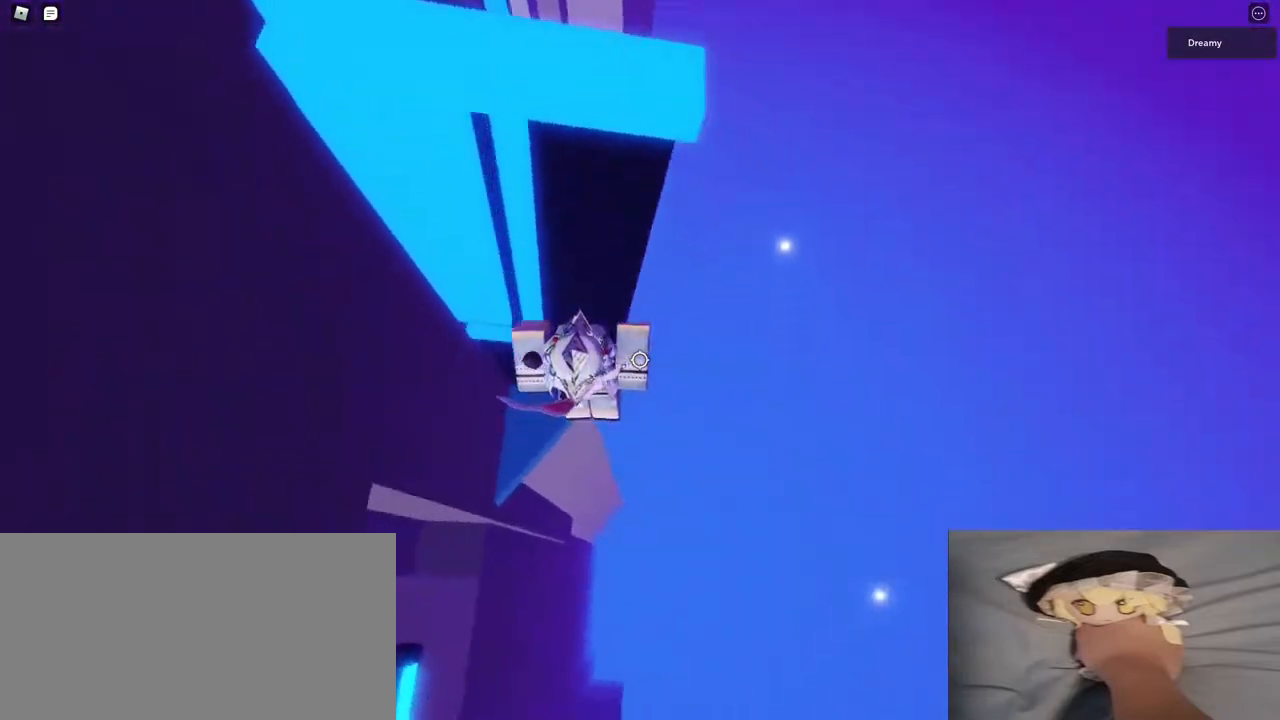
{"keys": [], "mouse": [], "events": [[83, "w", "down"], [233, "space", "up"], [283, "a", "up"], [317, "w", "up"]]}
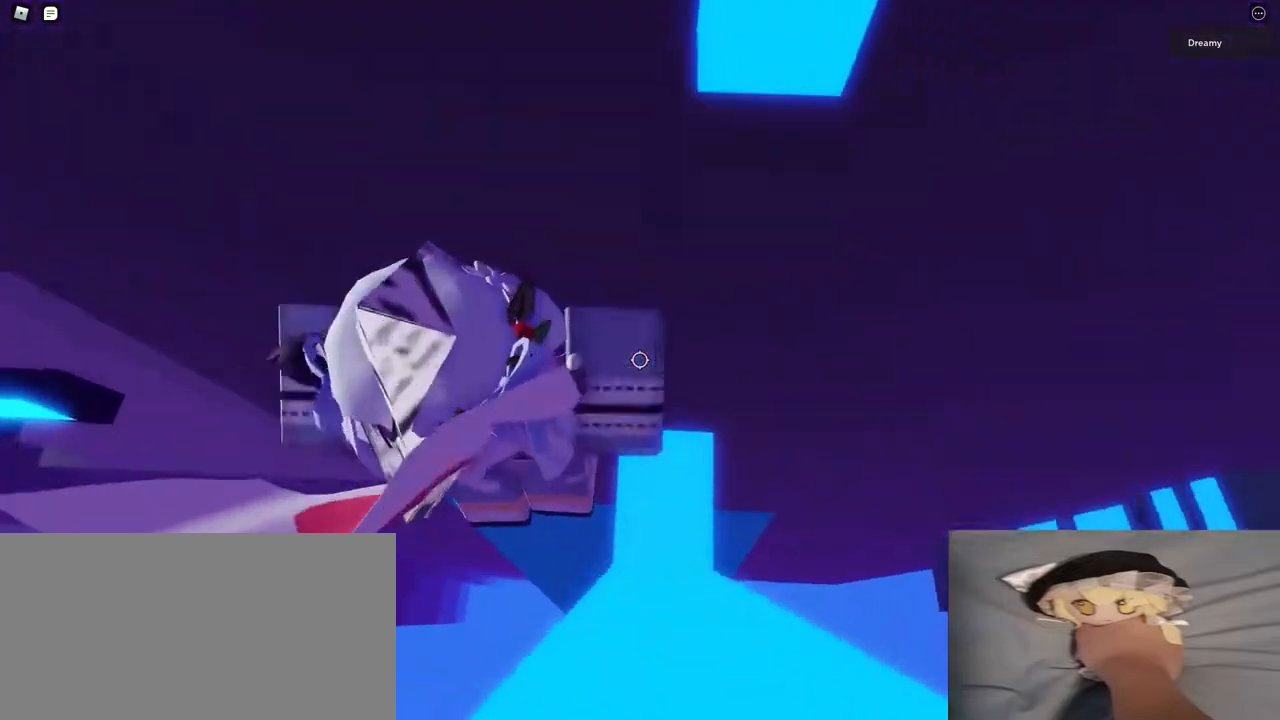
{"keys": [], "mouse": [], "events": [[83, "a", "down"], [250, "space", "down"], [367, "space", "up"], [450, "a", "up"]]}
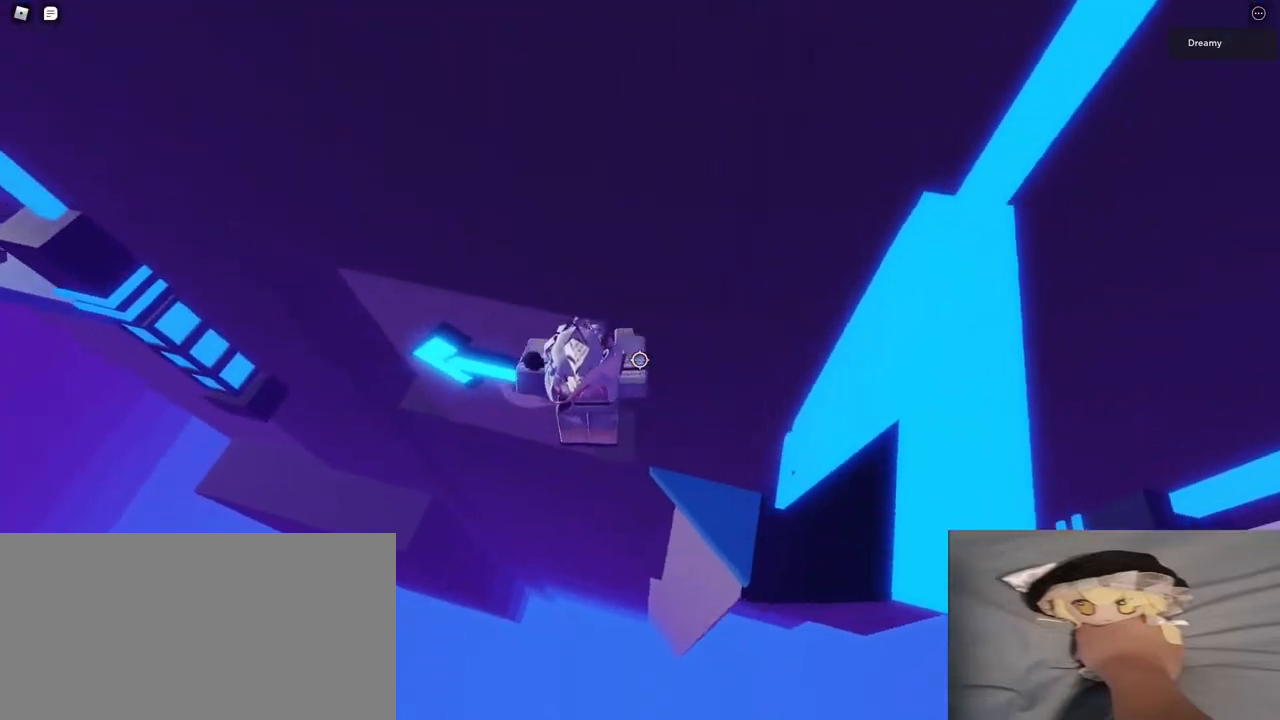
{"keys": [], "mouse": [], "events": [[50, "w", "down"], [100, "d", "down"], [417, "d", "up"], [433, "w", "up"]]}